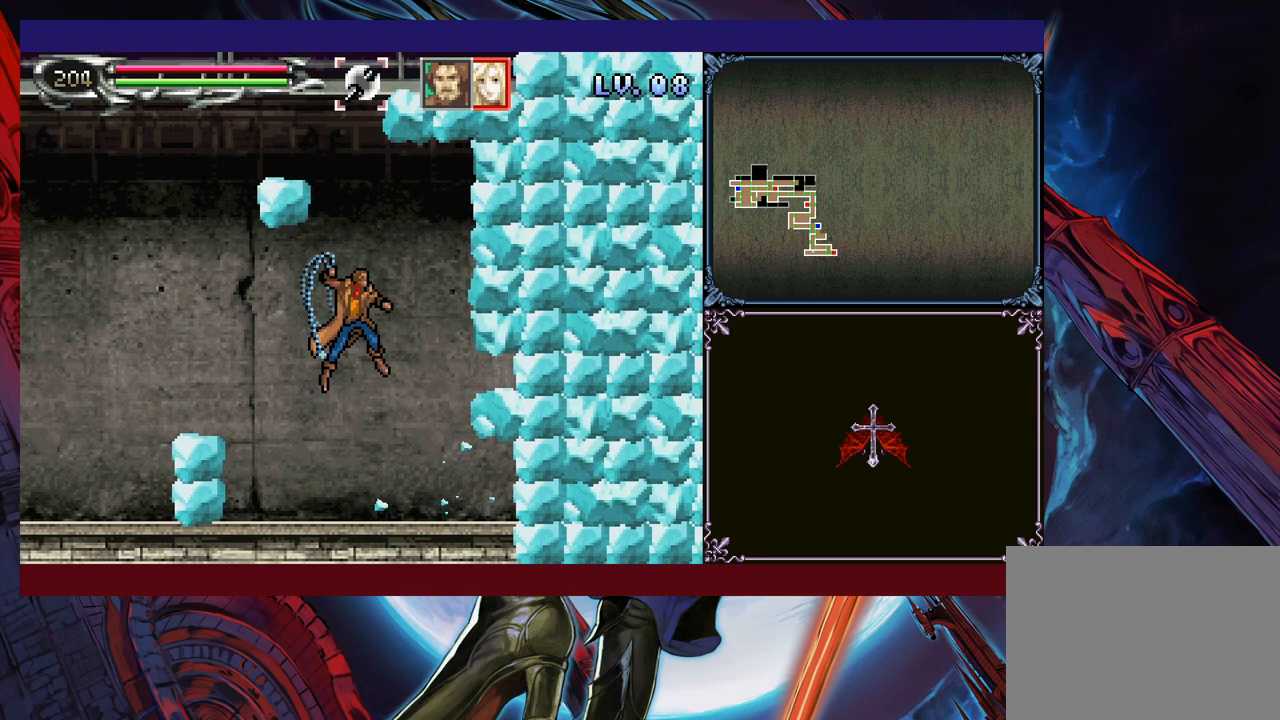
Gameplay with a controller (Xbox layout); each line is a JSON object with the inputs held at the frame after it. "events" lists button and stick changes between this image and that frame as [ms after this image, input, new state], when the widget could be followed in between. Not read: L2 R2 R3 right_stick.
{"buttons": ["A", "B"], "left_stick": "center", "events": [[183, "left_stick", "down"], [250, "left_stick", "up-right"], [333, "left_stick", "down"], [400, "left_stick", "right"], [450, "left_stick", "center"]]}
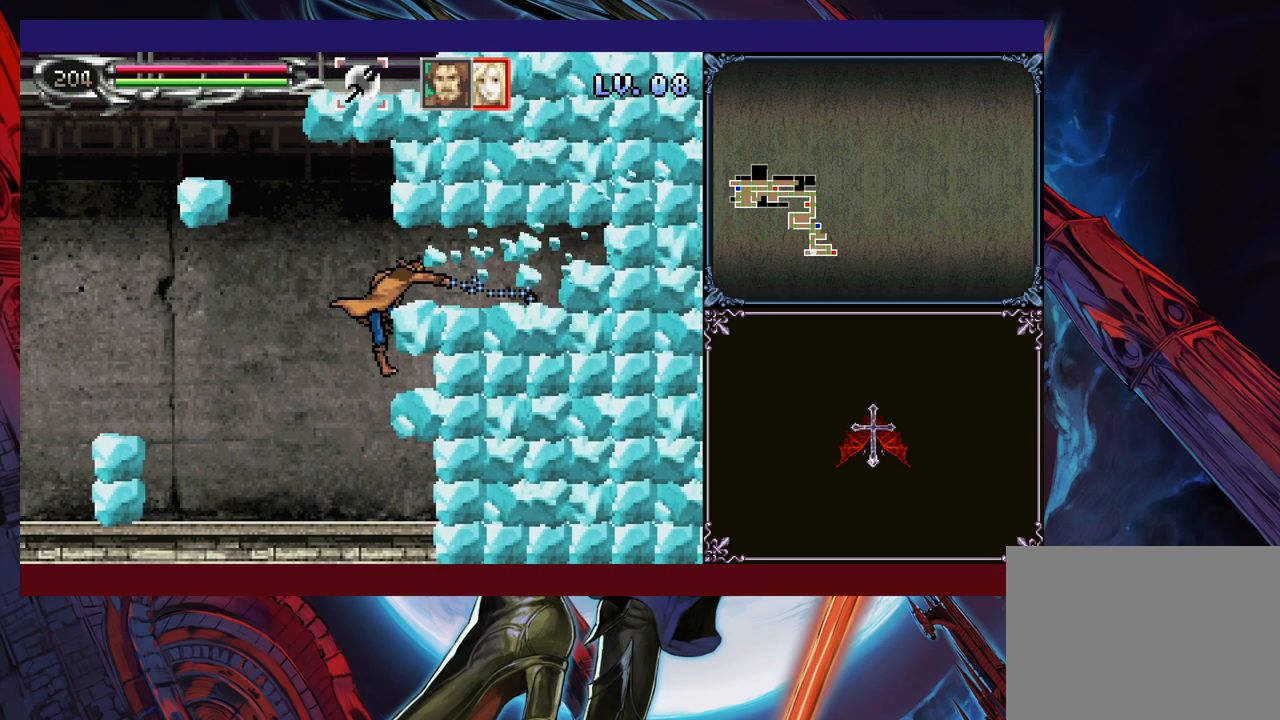
{"buttons": [], "left_stick": "right", "events": [[50, "left_stick", "down"], [150, "left_stick", "right"], [200, "left_stick", "down"], [283, "left_stick", "up-right"], [350, "left_stick", "down"], [400, "left_stick", "right"], [450, "A", "up"], [450, "B", "up"]]}
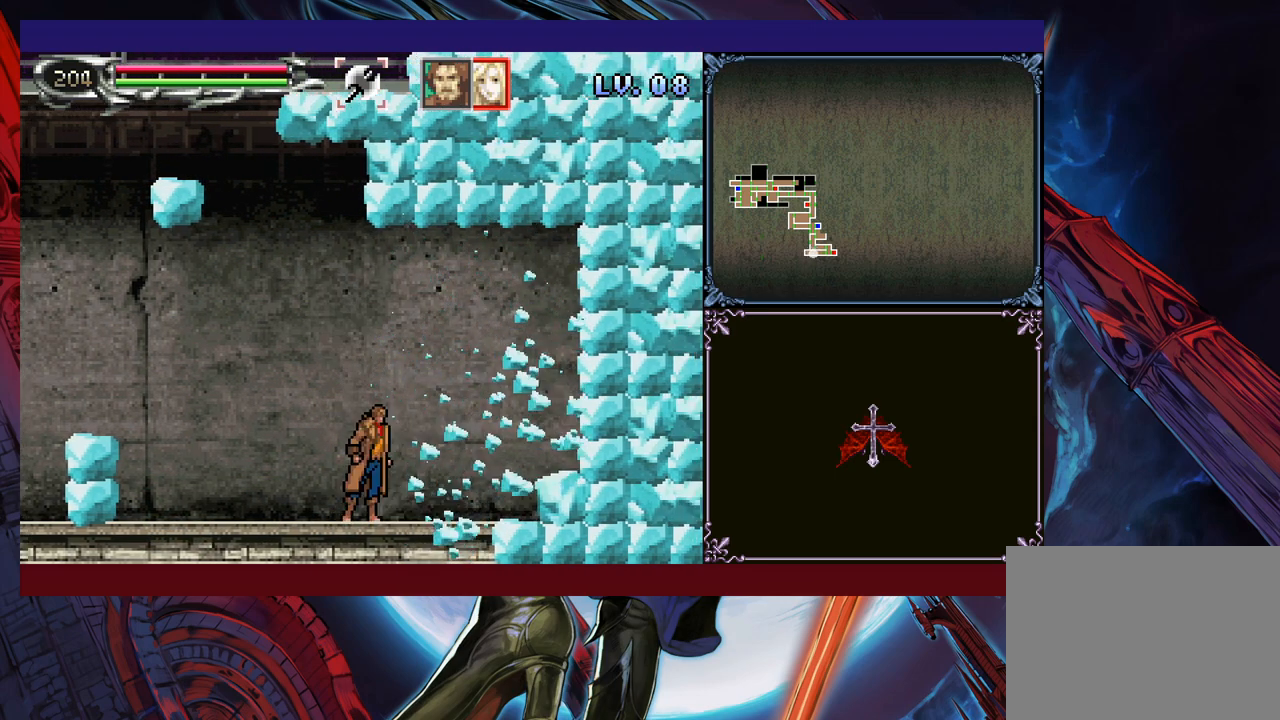
{"buttons": ["A", "B"], "left_stick": "down-right", "events": [[50, "B", "down"], [183, "A", "down"], [500, "left_stick", "down-right"]]}
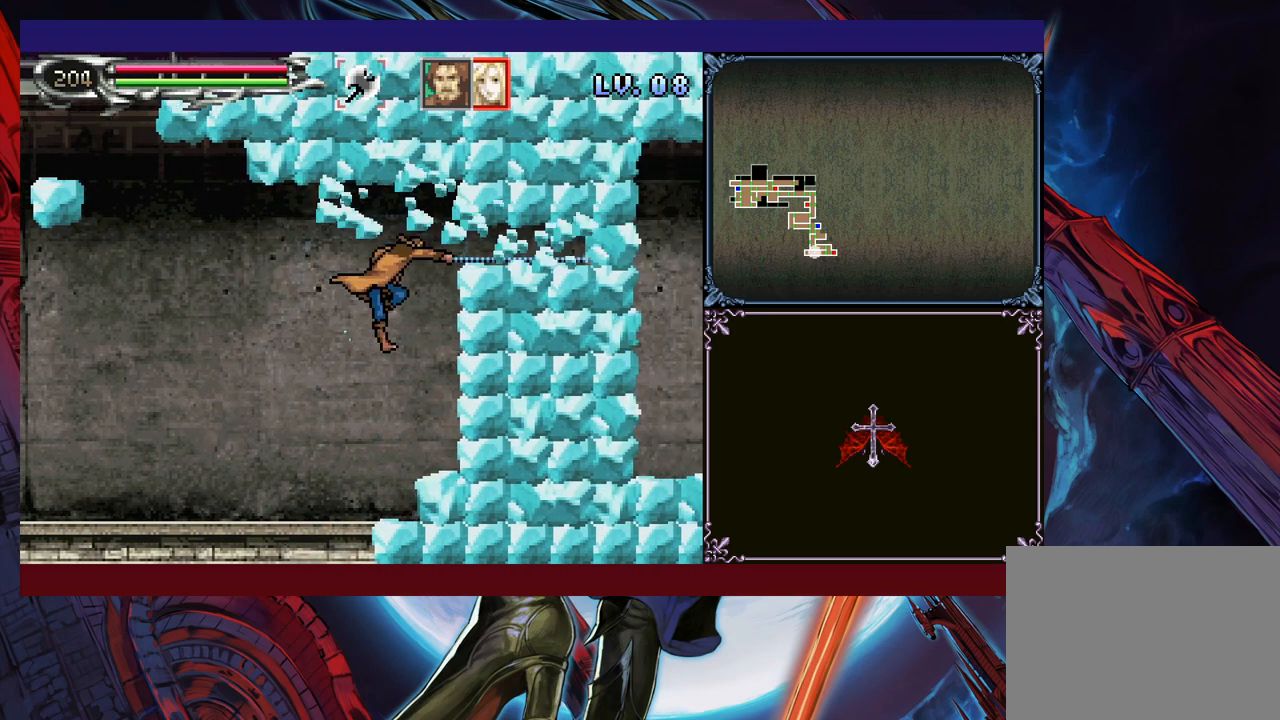
{"buttons": ["B"], "left_stick": "right", "events": [[100, "left_stick", "up-right"], [150, "left_stick", "down"], [233, "left_stick", "right"], [433, "left_stick", "center"], [500, "A", "up"], [500, "left_stick", "right"]]}
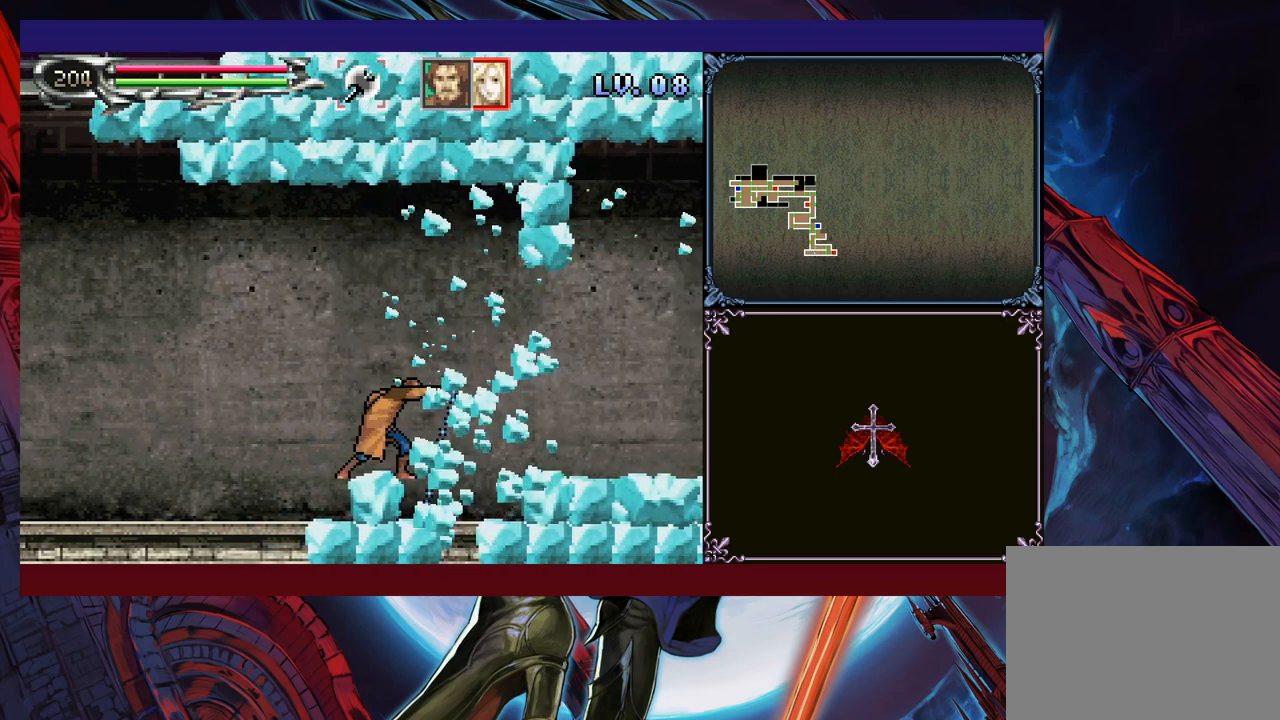
{"buttons": ["A", "B"], "left_stick": "down-right", "events": [[33, "B", "up"], [133, "B", "down"], [133, "left_stick", "down-right"], [233, "A", "down"], [233, "left_stick", "right"], [450, "left_stick", "down-right"]]}
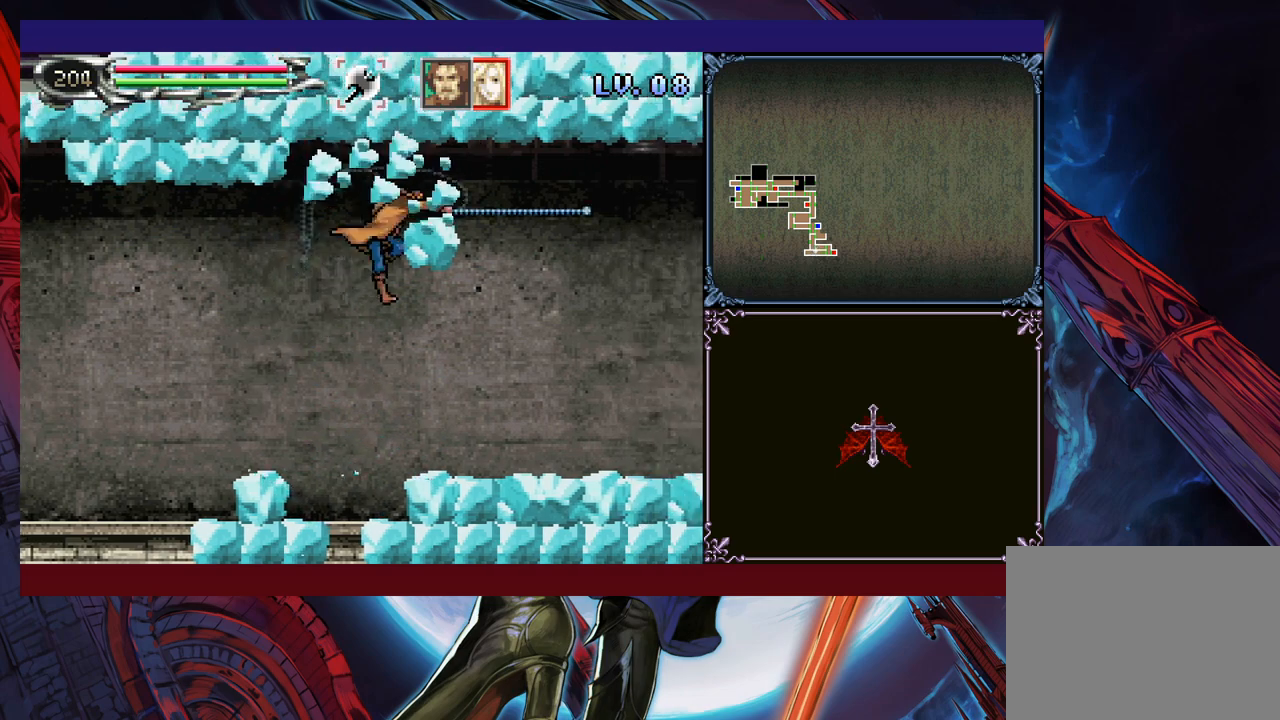
{"buttons": ["A", "B"], "left_stick": "down-right", "events": [[83, "left_stick", "up"], [300, "left_stick", "center"], [350, "left_stick", "right"], [450, "left_stick", "down-right"]]}
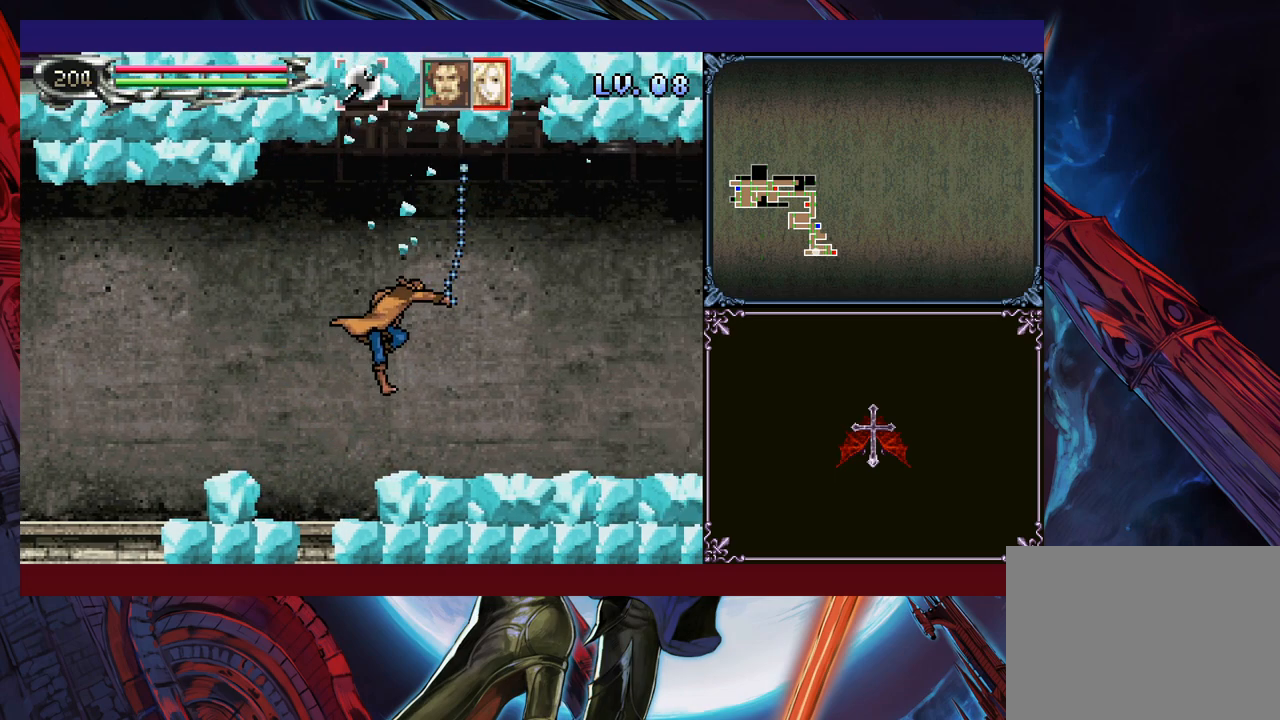
{"buttons": [], "left_stick": "down-right", "events": [[50, "A", "up"], [50, "B", "up"], [50, "left_stick", "right"], [283, "left_stick", "left"], [300, "Y", "down"], [350, "Y", "up"], [350, "left_stick", "down-right"], [450, "B", "down"], [500, "B", "up"]]}
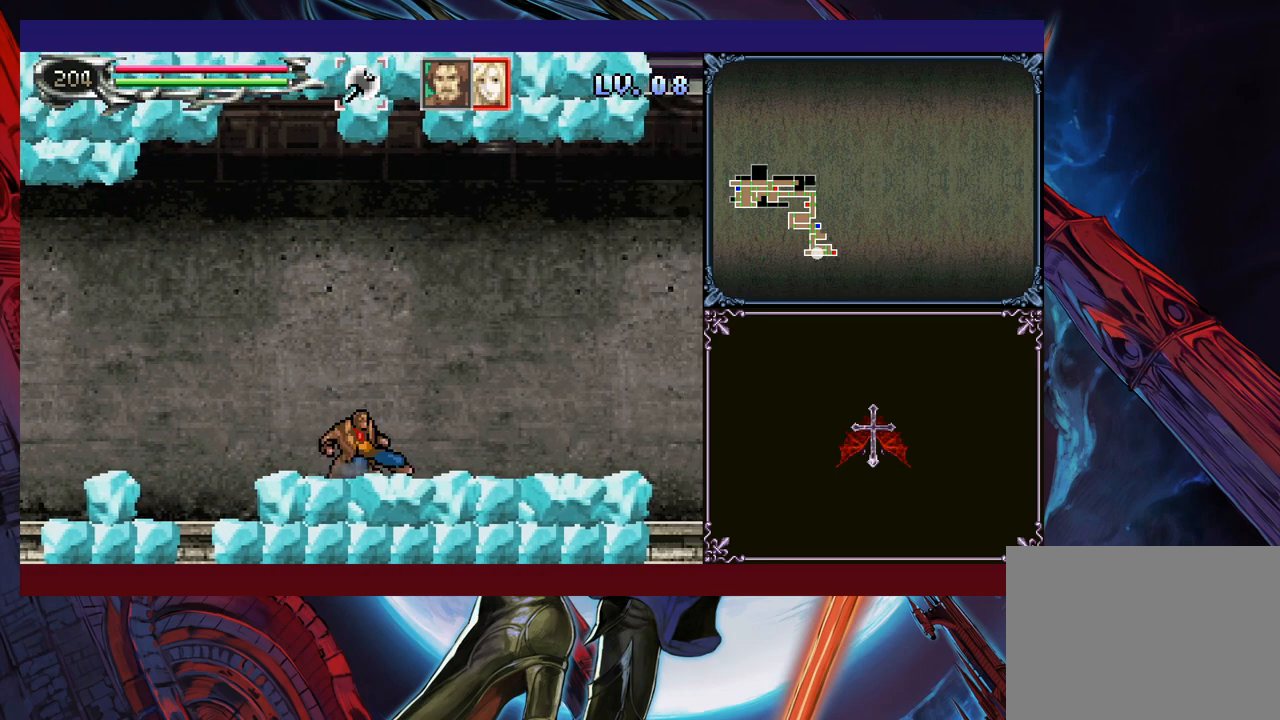
{"buttons": [], "left_stick": "right", "events": [[50, "B", "down"], [150, "B", "up"], [233, "Y", "down"], [233, "left_stick", "left"], [300, "Y", "up"], [300, "left_stick", "down-right"], [350, "left_stick", "right"]]}
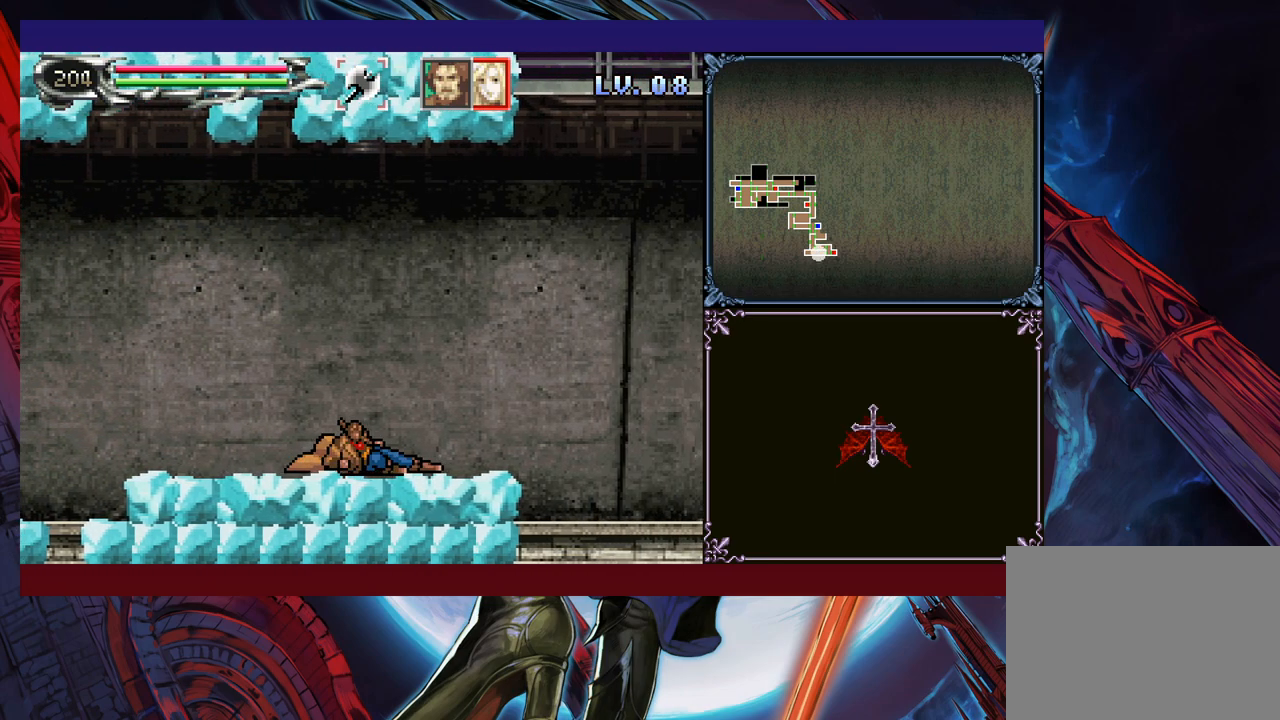
{"buttons": ["B"], "left_stick": "down-right", "events": [[150, "left_stick", "left"], [200, "Y", "down"], [250, "B", "down"], [250, "Y", "up"], [283, "left_stick", "down-right"], [300, "B", "up"], [350, "B", "down"], [433, "B", "up"], [483, "B", "down"]]}
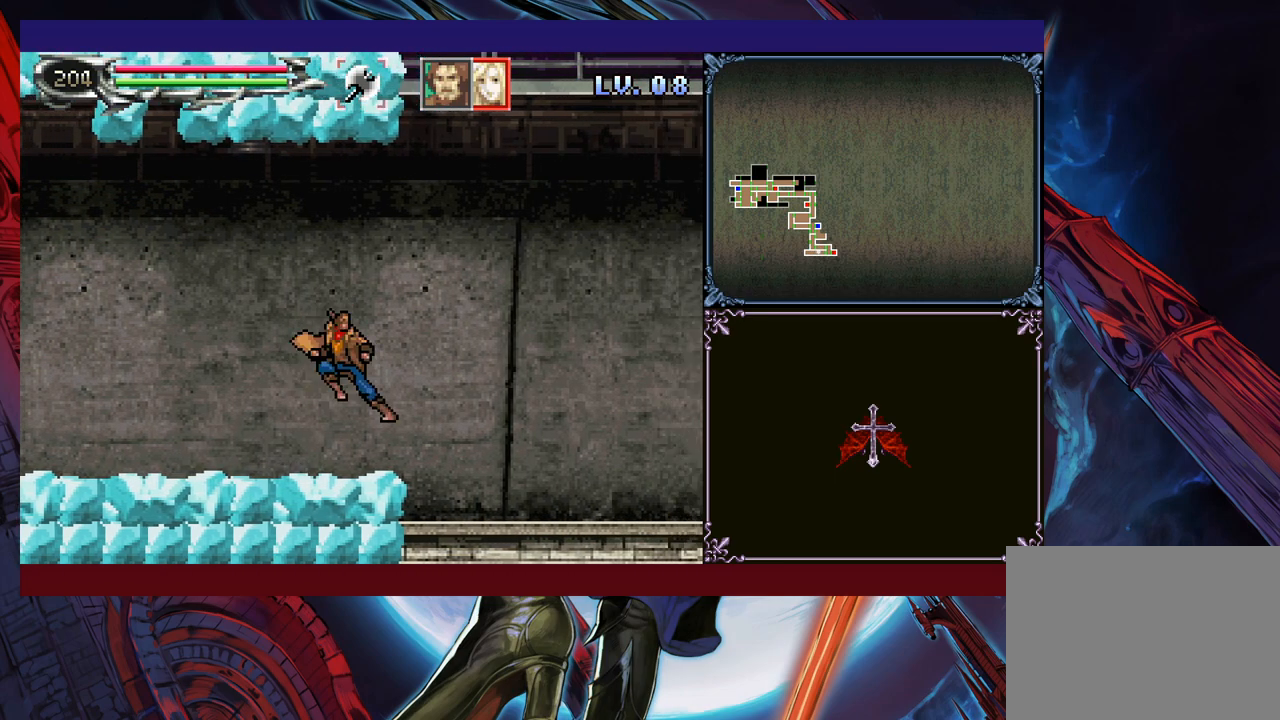
{"buttons": ["B"], "left_stick": "down-right", "events": [[50, "B", "up"], [333, "left_stick", "left"], [350, "Y", "down"], [400, "B", "down"], [433, "Y", "up"], [450, "left_stick", "down-right"]]}
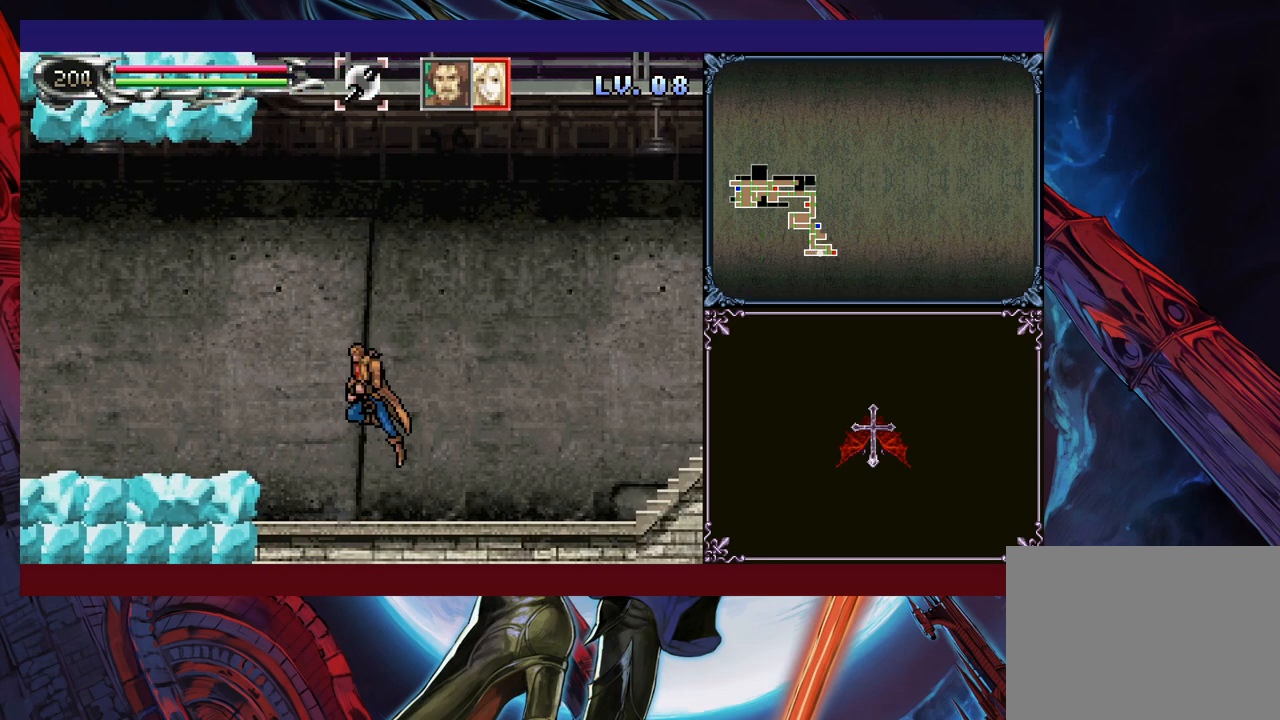
{"buttons": ["B"], "left_stick": "down-right", "events": [[83, "B", "up"], [150, "B", "down"], [200, "B", "up"], [300, "Y", "down"], [300, "left_stick", "left"], [350, "B", "down"], [350, "Y", "up"], [433, "B", "up"], [433, "left_stick", "down-right"], [483, "B", "down"]]}
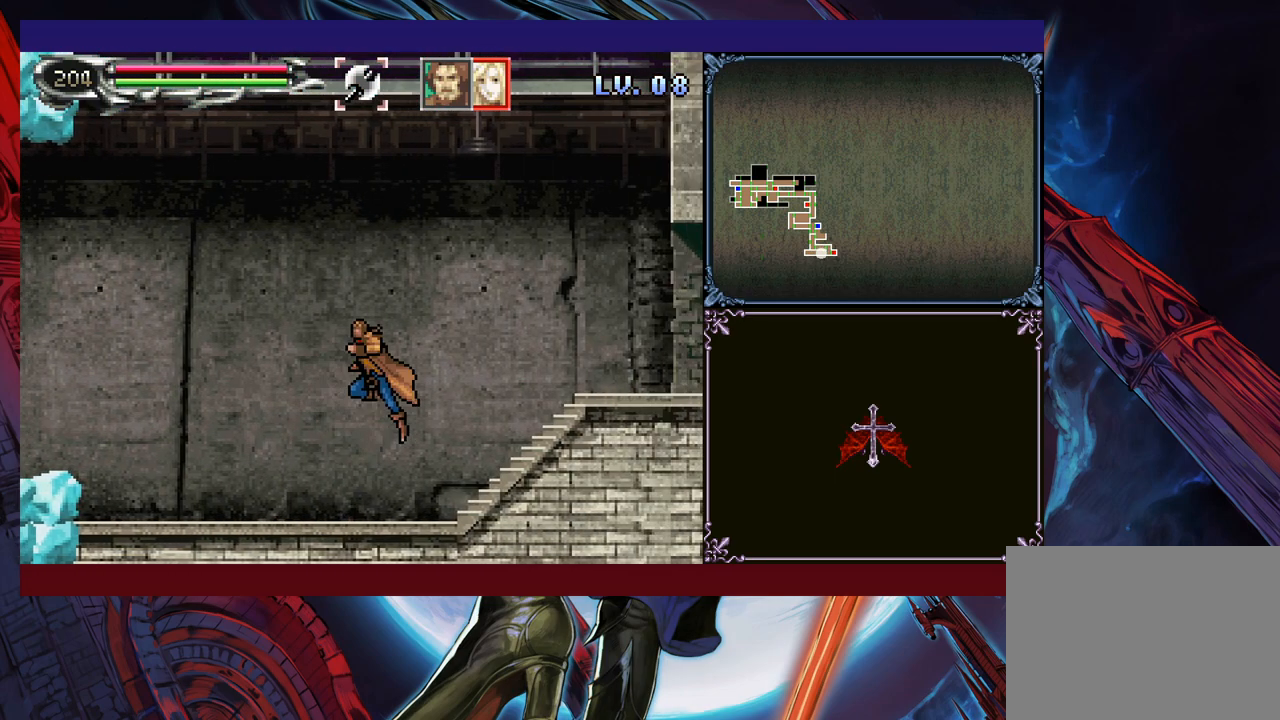
{"buttons": ["B"], "left_stick": "down-right", "events": [[50, "B", "up"], [83, "B", "down"], [150, "B", "up"], [233, "Y", "down"], [233, "left_stick", "left"], [300, "B", "down"], [300, "Y", "up"], [333, "left_stick", "down-right"], [350, "B", "up"], [400, "B", "down"]]}
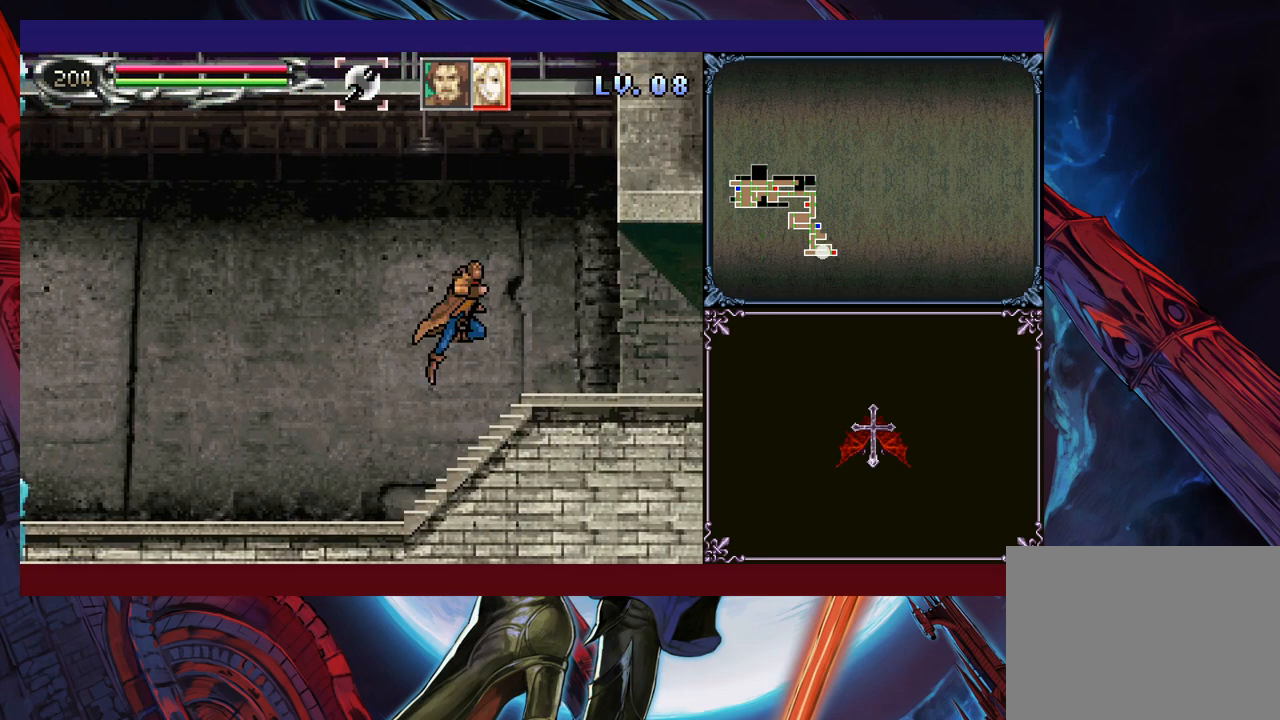
{"buttons": [], "left_stick": "right", "events": [[83, "B", "up"], [133, "left_stick", "left"], [150, "Y", "down"], [200, "B", "down"], [200, "Y", "up"], [250, "left_stick", "right"], [283, "B", "up"]]}
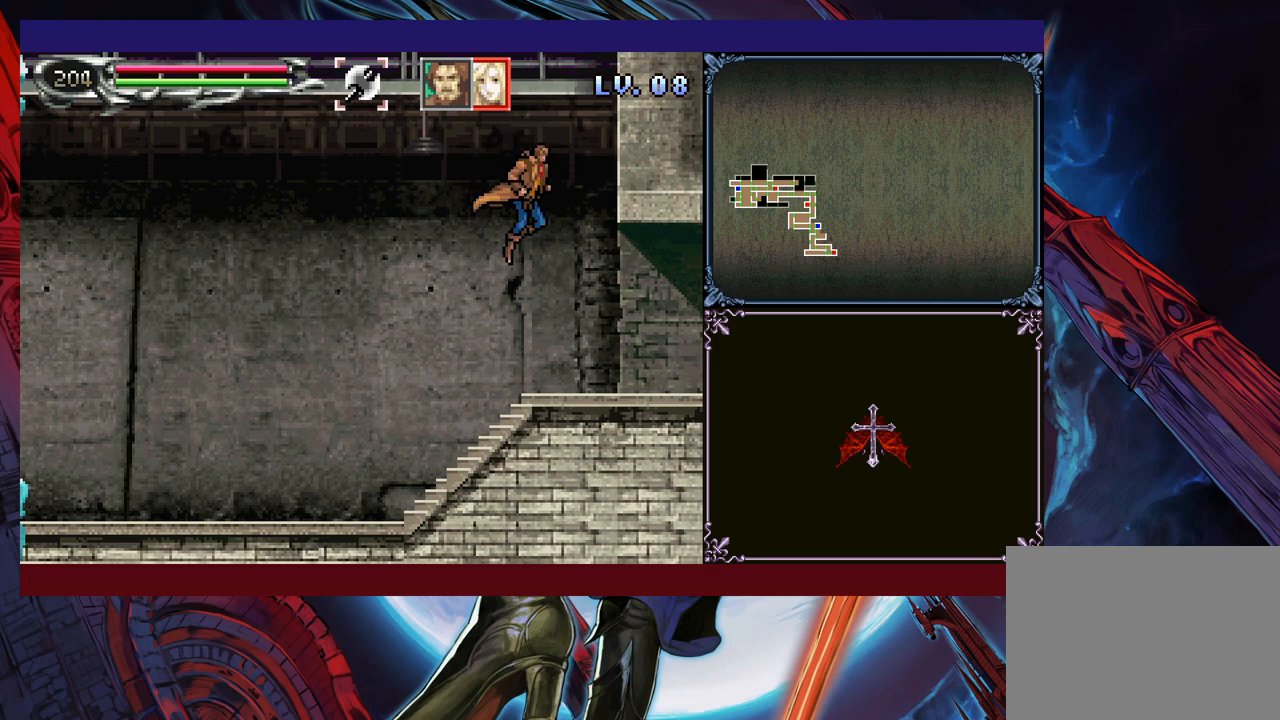
{"buttons": [], "left_stick": "down-right", "events": [[333, "left_stick", "left"], [400, "B", "down"], [450, "left_stick", "down-right"], [483, "B", "up"]]}
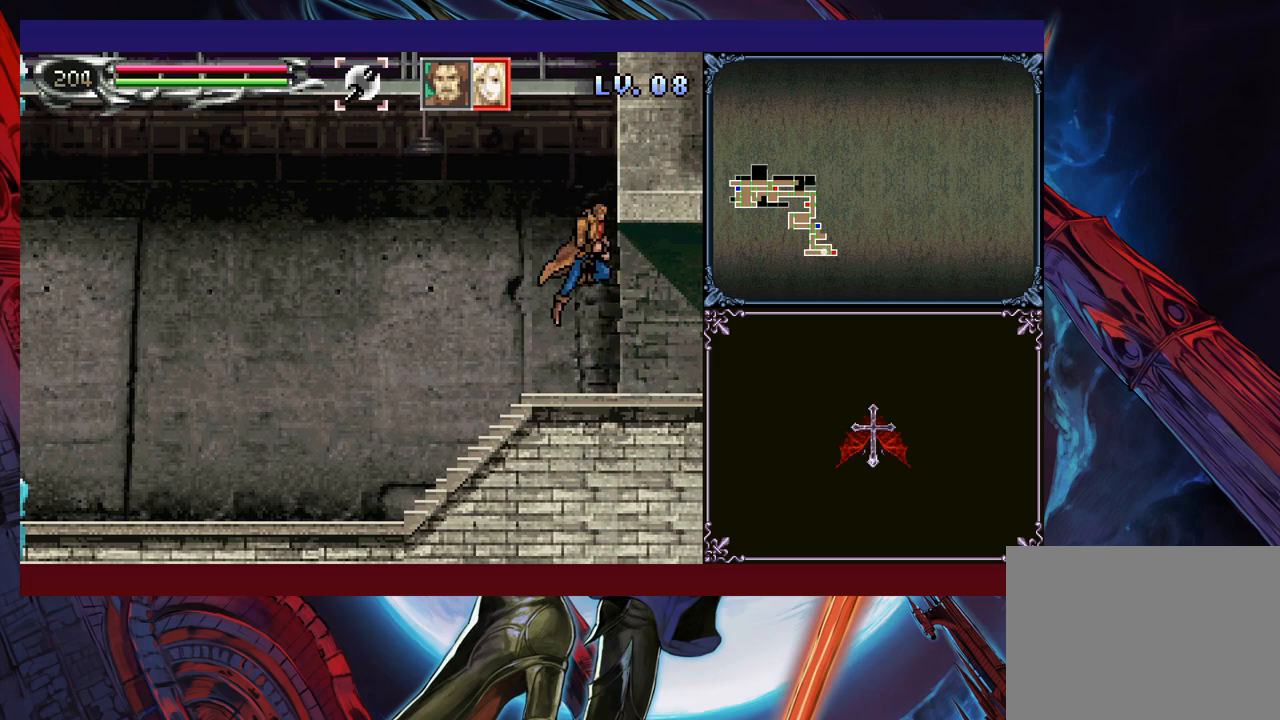
{"buttons": [], "left_stick": "down-right", "events": [[100, "B", "down"], [200, "B", "up"]]}
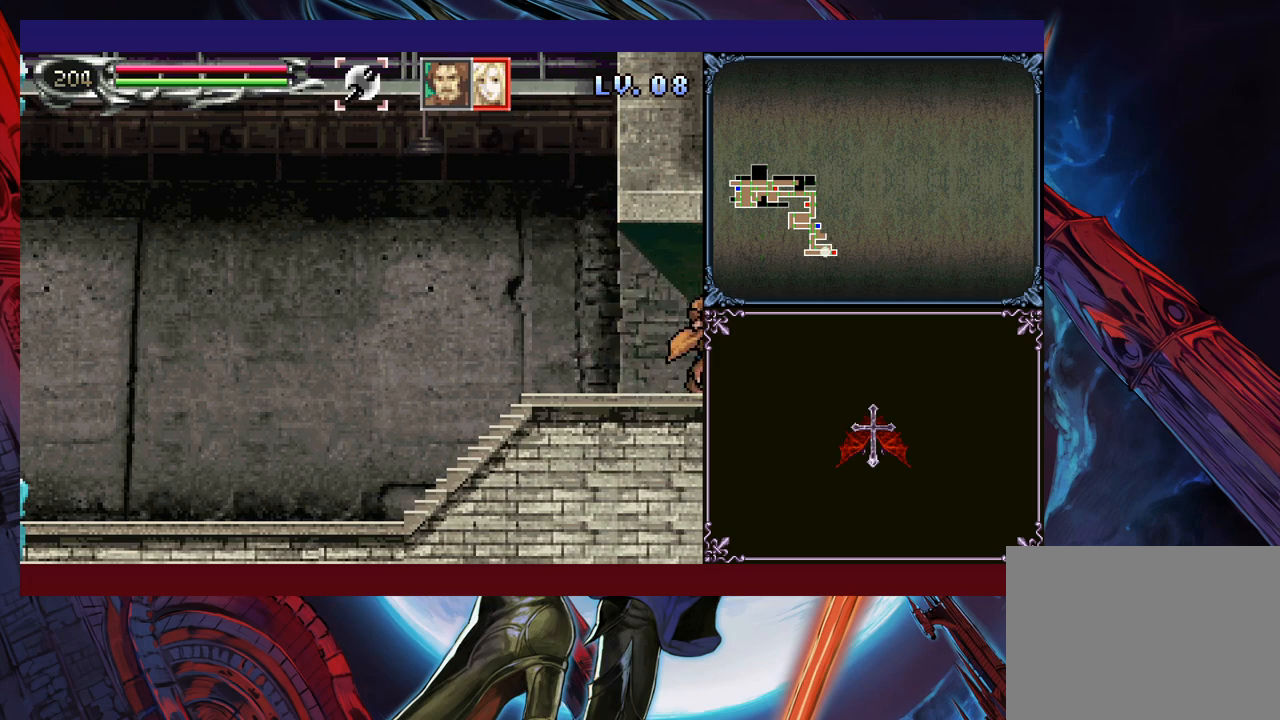
{"buttons": [], "left_stick": "down-right", "events": [[50, "left_stick", "left"], [83, "Y", "down"], [133, "B", "down"], [133, "Y", "up"], [150, "B", "up"], [150, "left_stick", "down-right"]]}
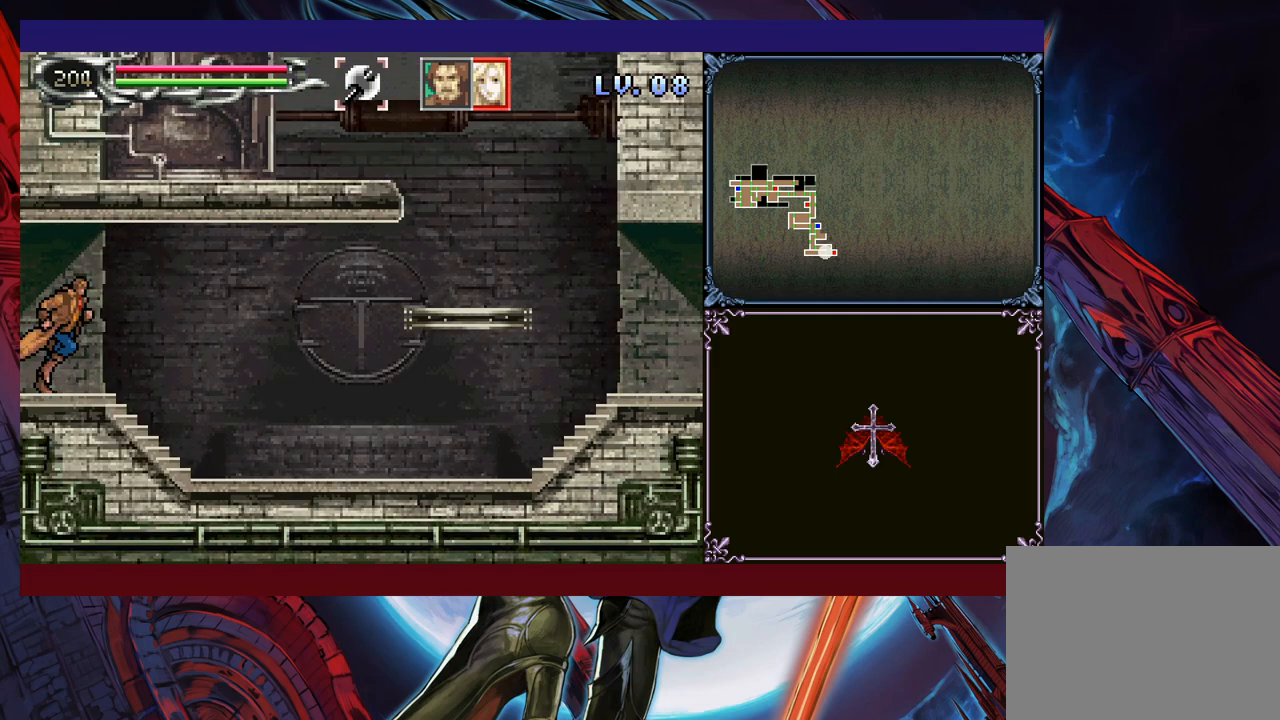
{"buttons": [], "left_stick": "down-right", "events": [[133, "Y", "down"], [133, "left_stick", "left"], [183, "B", "down"], [183, "Y", "up"], [200, "left_stick", "down-right"], [250, "B", "up"], [300, "B", "down"], [350, "B", "up"]]}
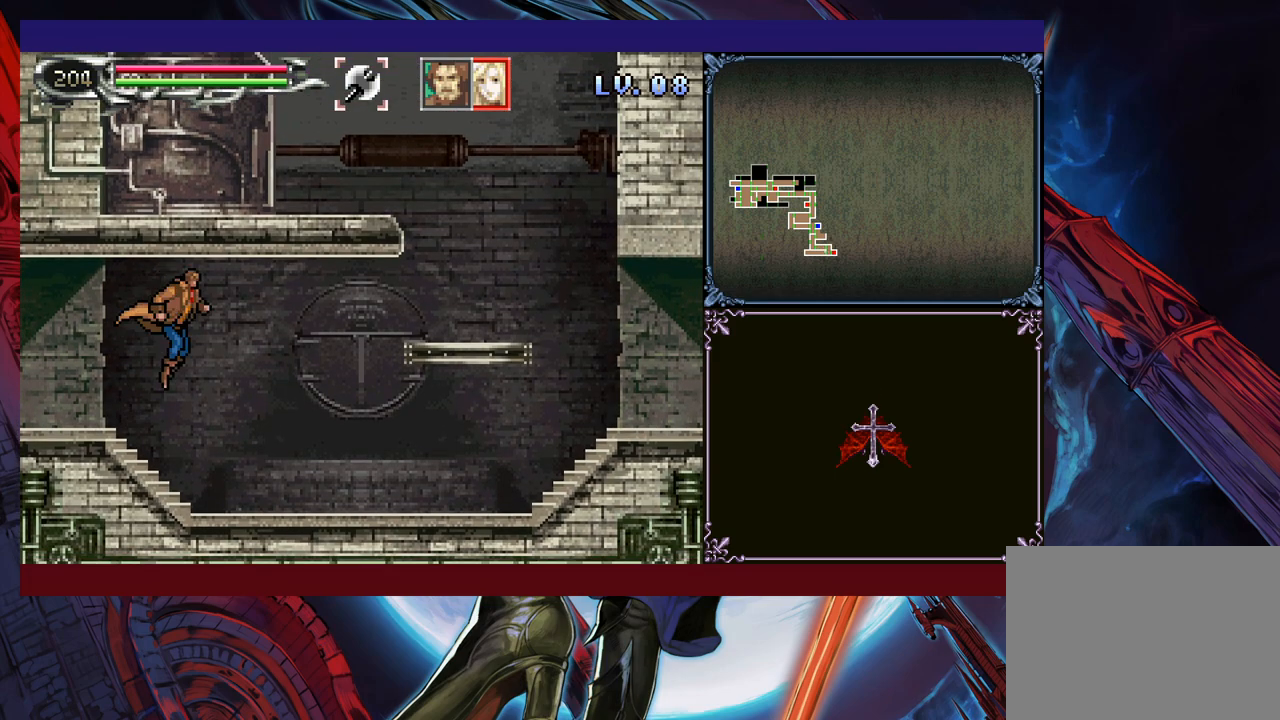
{"buttons": ["B"], "left_stick": "right", "events": [[150, "B", "down"], [250, "B", "up"], [283, "left_stick", "left"], [350, "Y", "down"], [400, "B", "down"], [400, "Y", "up"], [400, "left_stick", "right"]]}
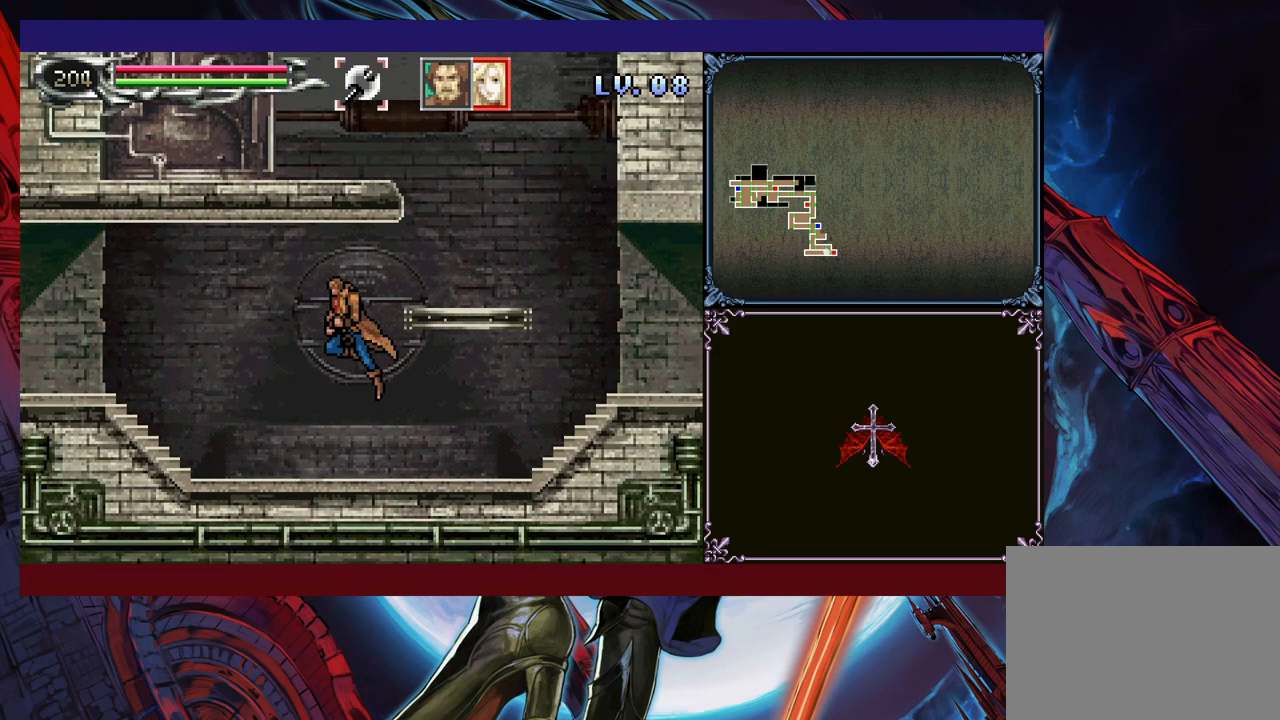
{"buttons": ["B"], "left_stick": "down-right", "events": [[100, "B", "up"], [183, "B", "down"], [333, "B", "up"], [433, "B", "down"], [433, "left_stick", "down-right"]]}
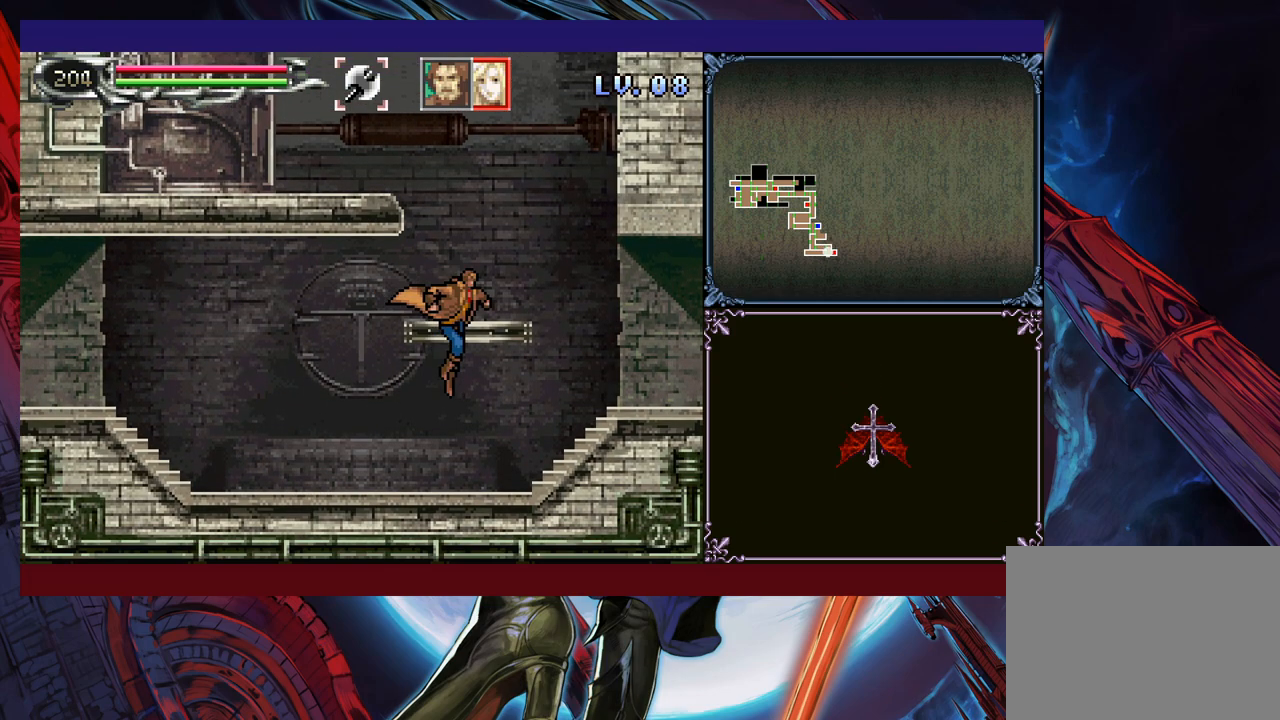
{"buttons": ["B"], "left_stick": "up-left", "events": [[50, "B", "up"], [100, "left_stick", "center"], [233, "B", "down"], [283, "left_stick", "up"], [433, "B", "up"], [450, "B", "down"], [450, "left_stick", "up-left"]]}
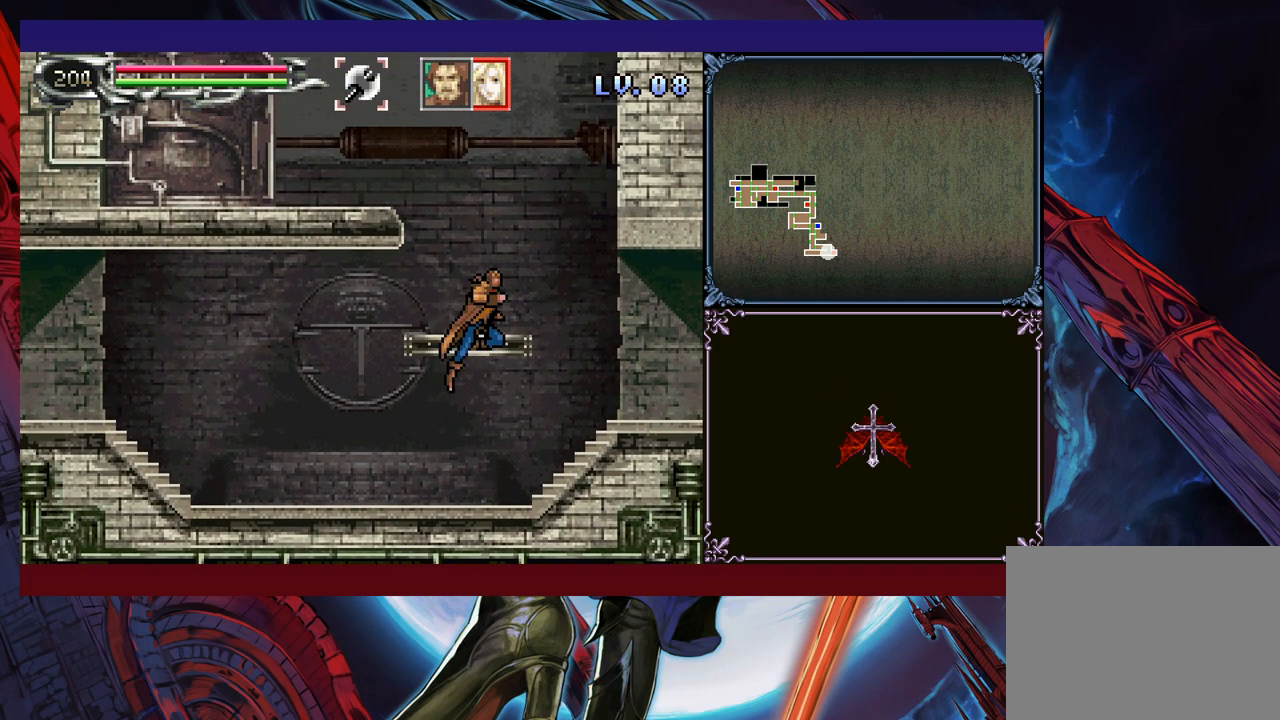
{"buttons": [], "left_stick": "up-left", "events": [[300, "Y", "down"], [333, "B", "up"], [433, "Y", "up"]]}
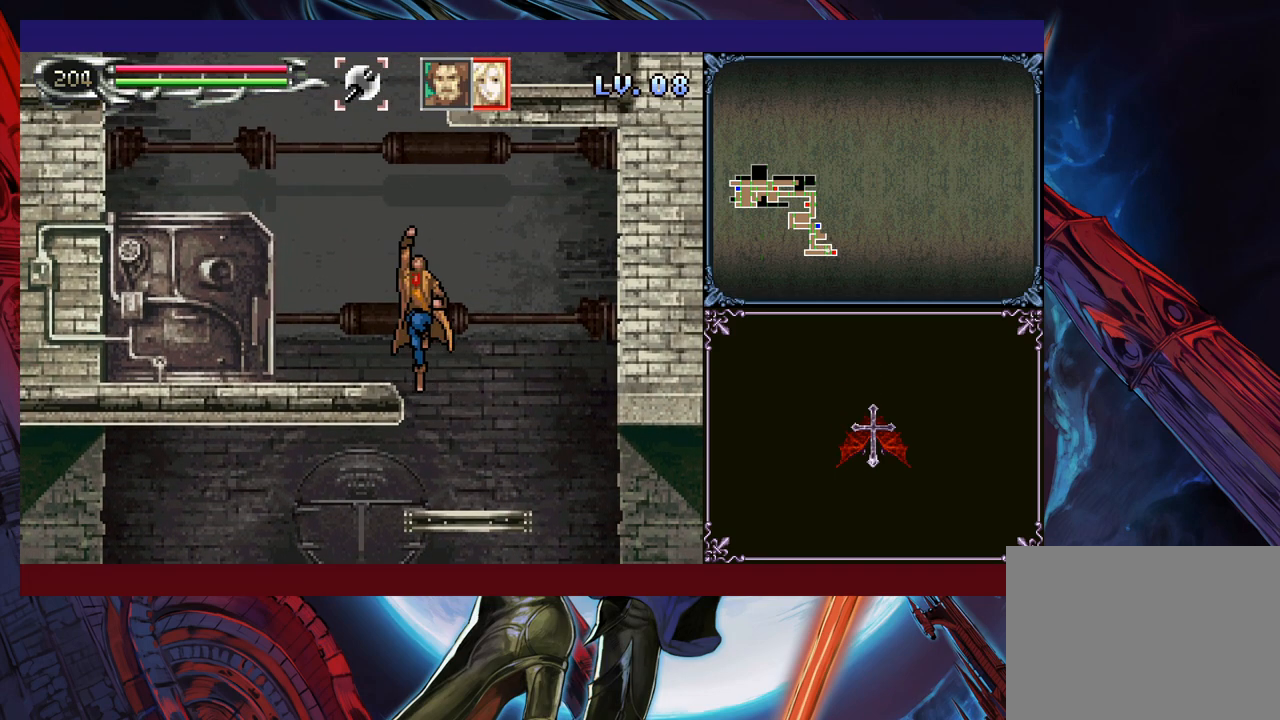
{"buttons": ["B"], "left_stick": "up-left", "events": [[250, "B", "down"], [433, "B", "up"], [483, "B", "down"]]}
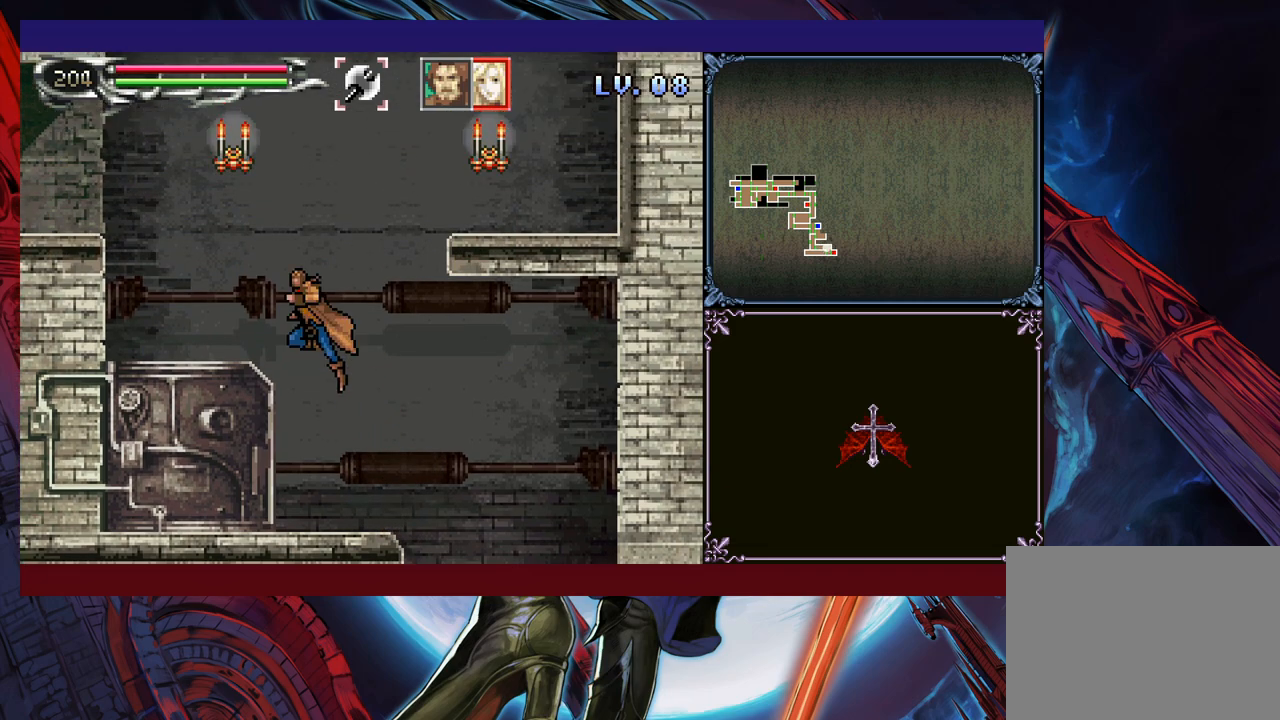
{"buttons": [], "left_stick": "up-left", "events": [[133, "B", "up"], [150, "Y", "down"], [250, "Y", "up"]]}
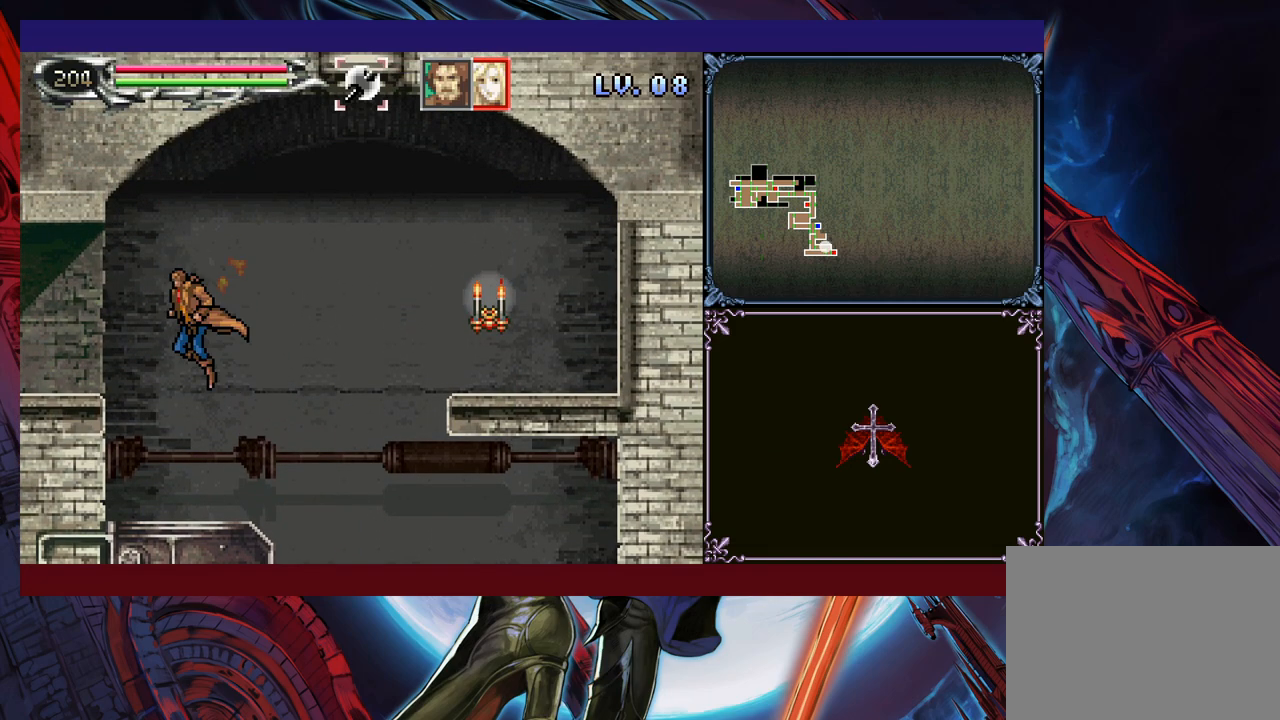
{"buttons": [], "left_stick": "up-left", "events": [[300, "B", "down"], [483, "B", "up"]]}
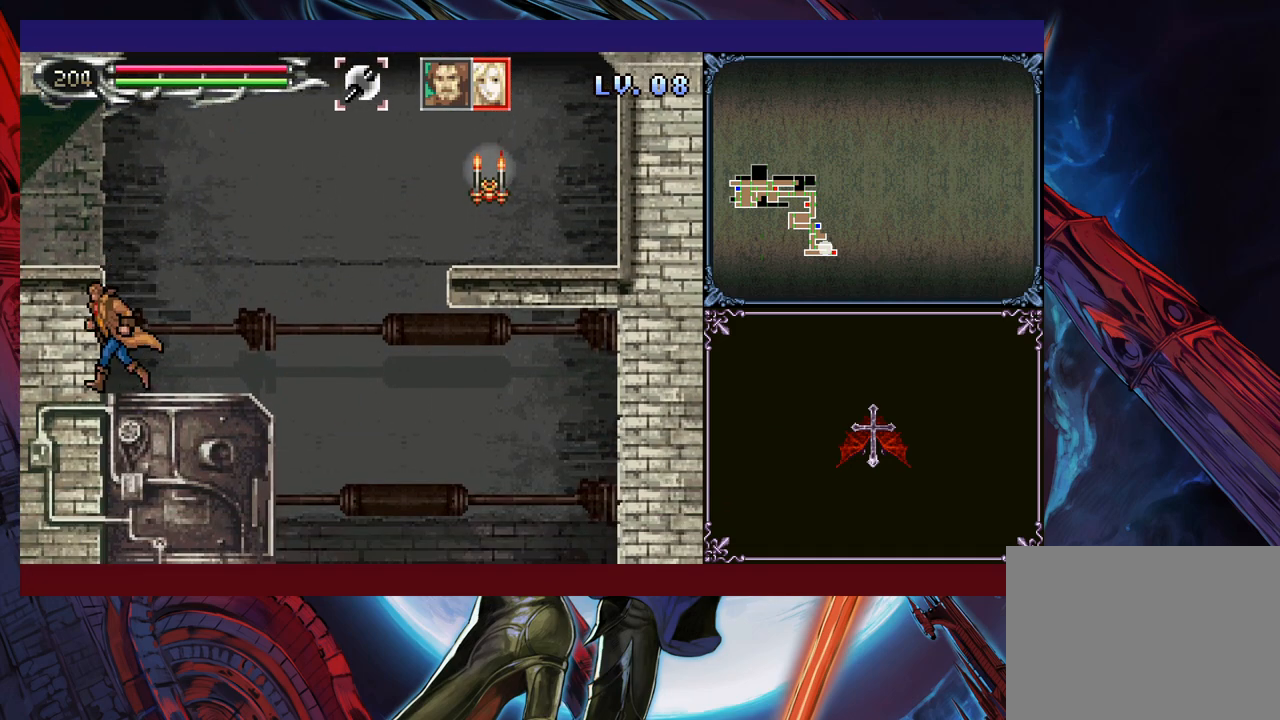
{"buttons": ["B"], "left_stick": "down-left", "events": [[50, "B", "down"], [50, "left_stick", "left"], [133, "B", "up"], [183, "B", "down"], [383, "B", "up"], [400, "left_stick", "down-left"], [450, "B", "down"]]}
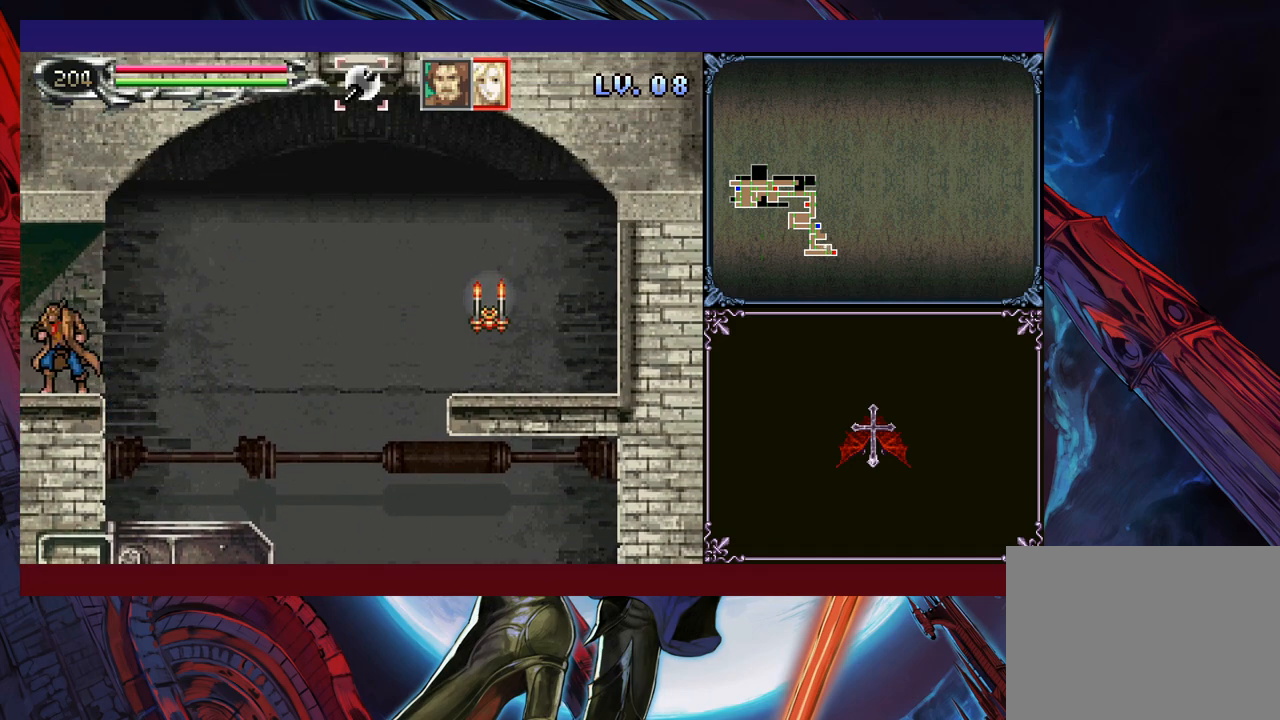
{"buttons": [], "left_stick": "left", "events": [[50, "B", "up"], [83, "Y", "down"], [100, "left_stick", "right"], [150, "B", "down"], [150, "Y", "up"], [200, "left_stick", "left"], [233, "B", "up"]]}
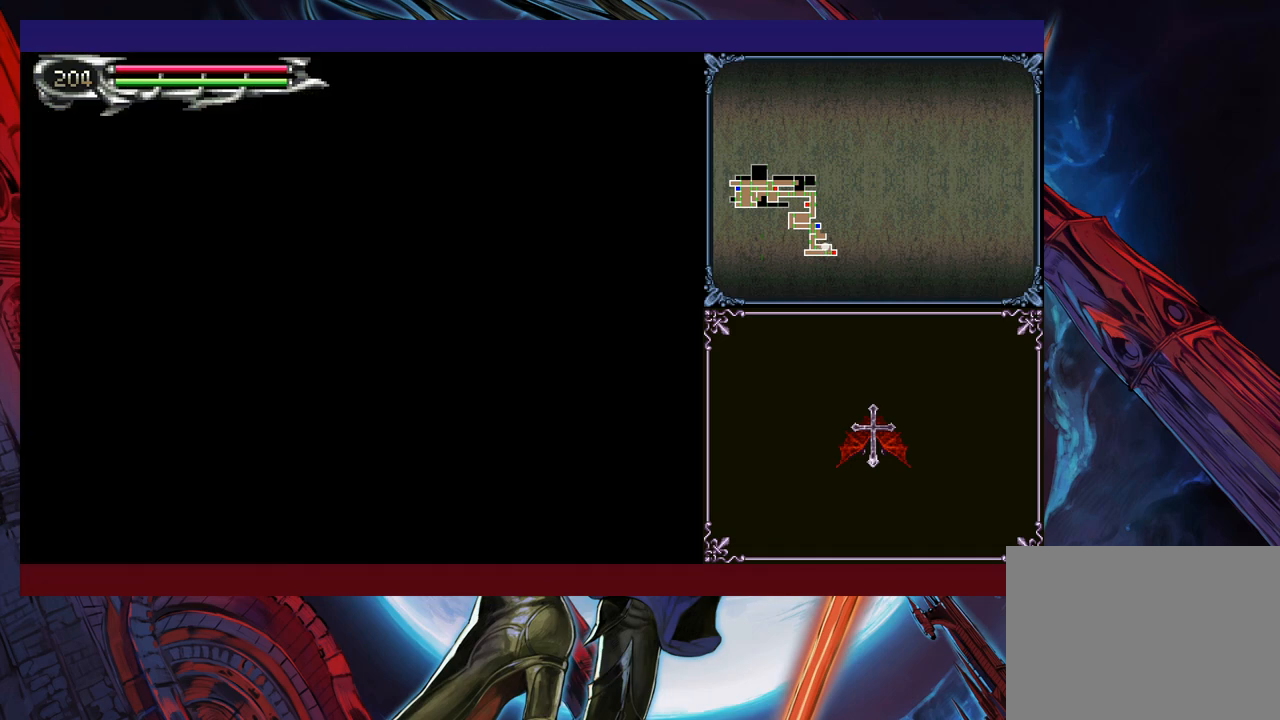
{"buttons": [], "left_stick": "down-left", "events": [[133, "left_stick", "right"], [183, "Y", "down"], [200, "B", "down"], [200, "Y", "up"], [233, "left_stick", "down-left"], [250, "B", "up"]]}
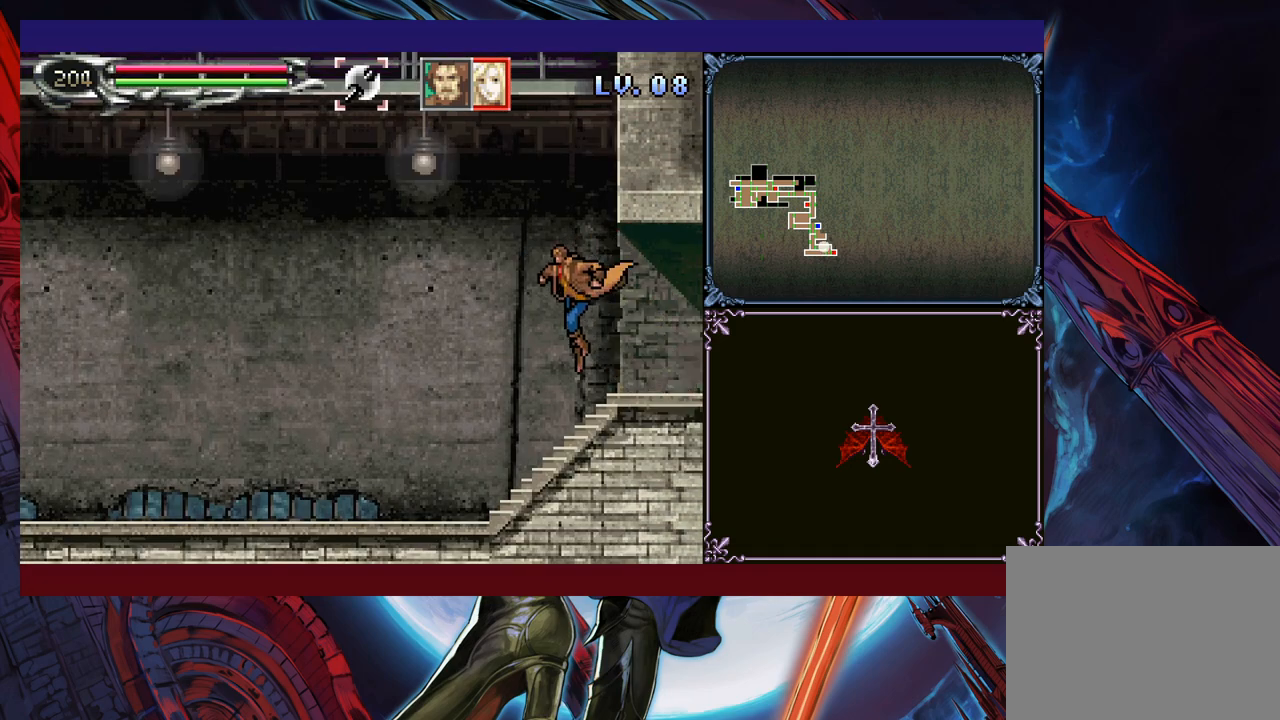
{"buttons": ["B"], "left_stick": "down-left", "events": [[183, "left_stick", "left"], [300, "left_stick", "right"], [350, "Y", "down"], [400, "B", "down"], [400, "Y", "up"], [433, "left_stick", "down-left"], [450, "B", "up"], [500, "B", "down"]]}
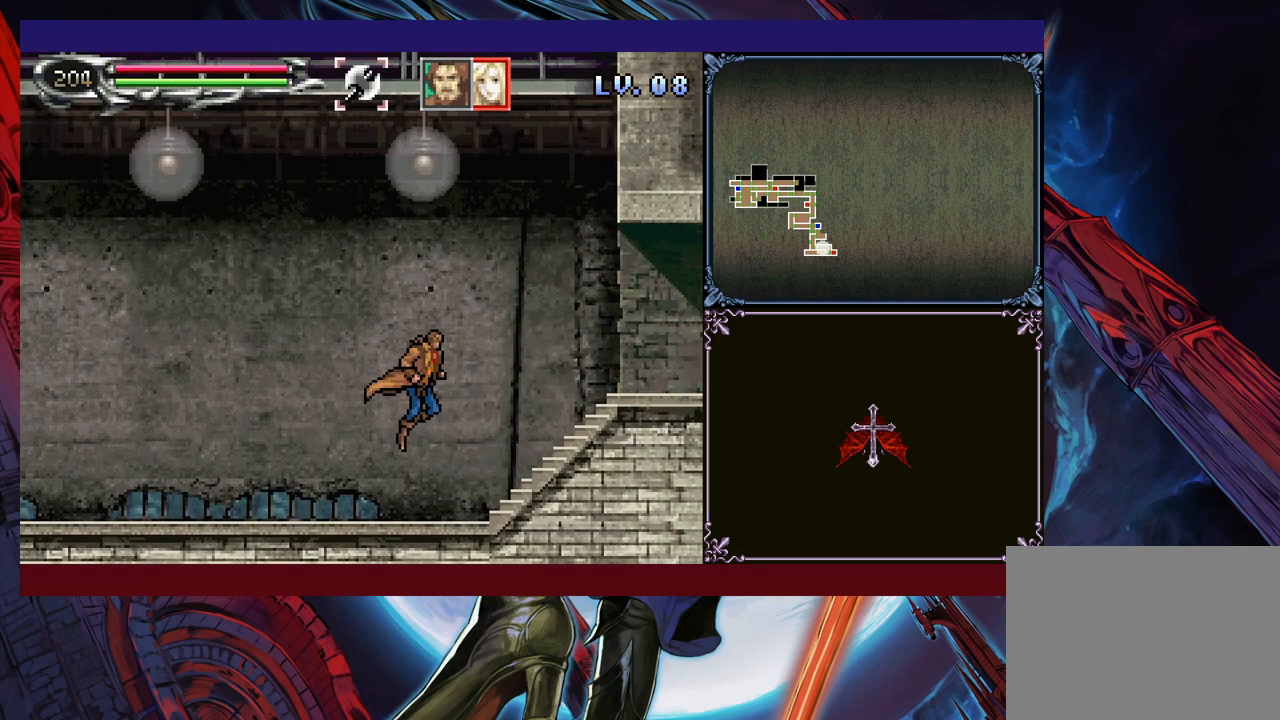
{"buttons": [], "left_stick": "down-left", "events": [[83, "B", "up"], [133, "B", "down"], [200, "B", "up"], [250, "left_stick", "right"], [283, "Y", "down"], [350, "B", "down"], [350, "Y", "up"], [350, "left_stick", "down-left"], [500, "B", "up"]]}